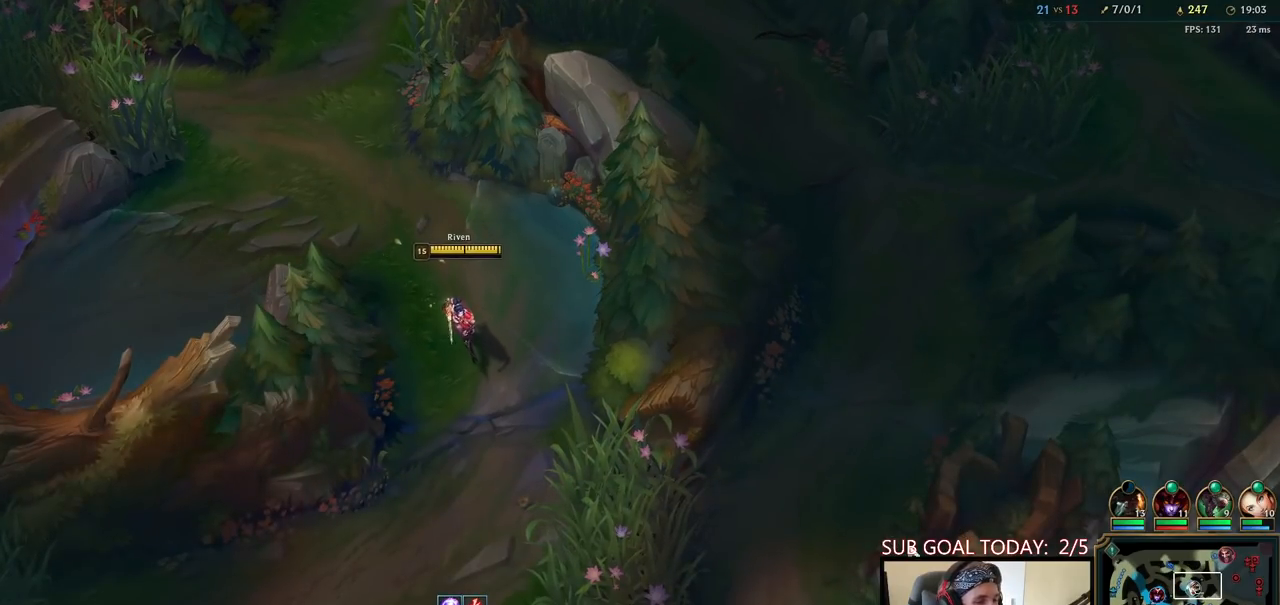
Gameplay with keyboard and mouse; each line is a JSON object with the keys and mouse buttons held at the frame after it. "events" lists presses ("down") and releases ("up") of "a", "ctrl", "d", "e", "f", "q", "r", "s", "shift", "space", "tab", "w", "mouse_left", "mouse_wheel", "mouse_right", "mouse_mb4" and "mouse_mb5" between this image and that frame as [ms after this image, input, new state], when the widget could be followed in between. "mouse_left", "mouse_wheel", "mouse_right", "mouse_mb4", "mouse_mb5" = the "left", "wheel", "right", "mb4", "mb5" buttons of the "mouse" list. No other keys are recorded. "wheel" means that the mouse wheel is clicked or scrolled. Mouse movement is not recorded.
{"keys": [], "mouse": [], "events": []}
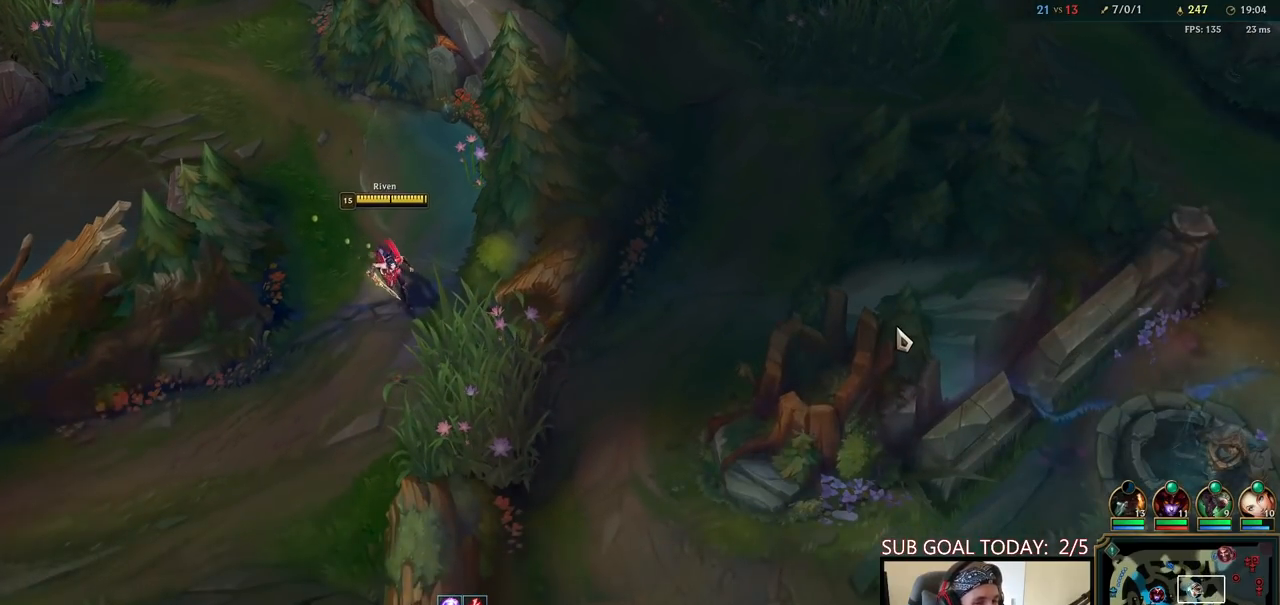
{"keys": [], "mouse": ["right"], "events": [[50, "mouse_right", "down"], [150, "mouse_right", "up"], [233, "mouse_right", "down"], [367, "mouse_right", "up"], [483, "mouse_right", "down"]]}
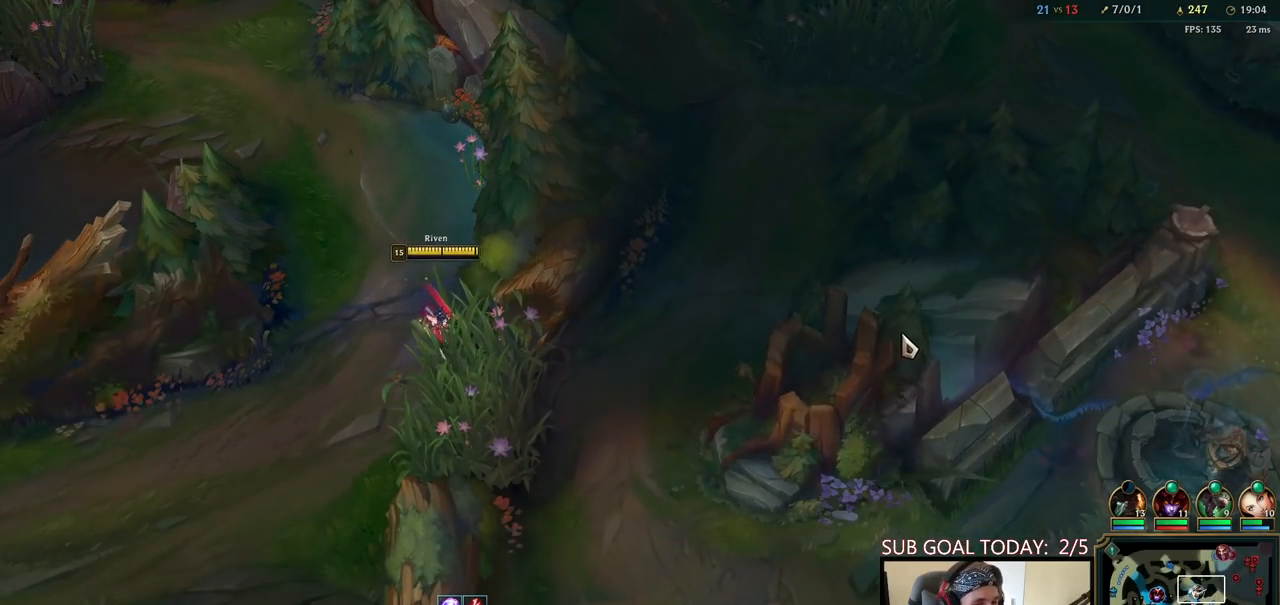
{"keys": ["space"], "mouse": [], "events": [[117, "mouse_right", "up"], [200, "mouse_right", "down"], [350, "mouse_right", "up"], [383, "q", "down"], [467, "space", "down"], [500, "q", "up"]]}
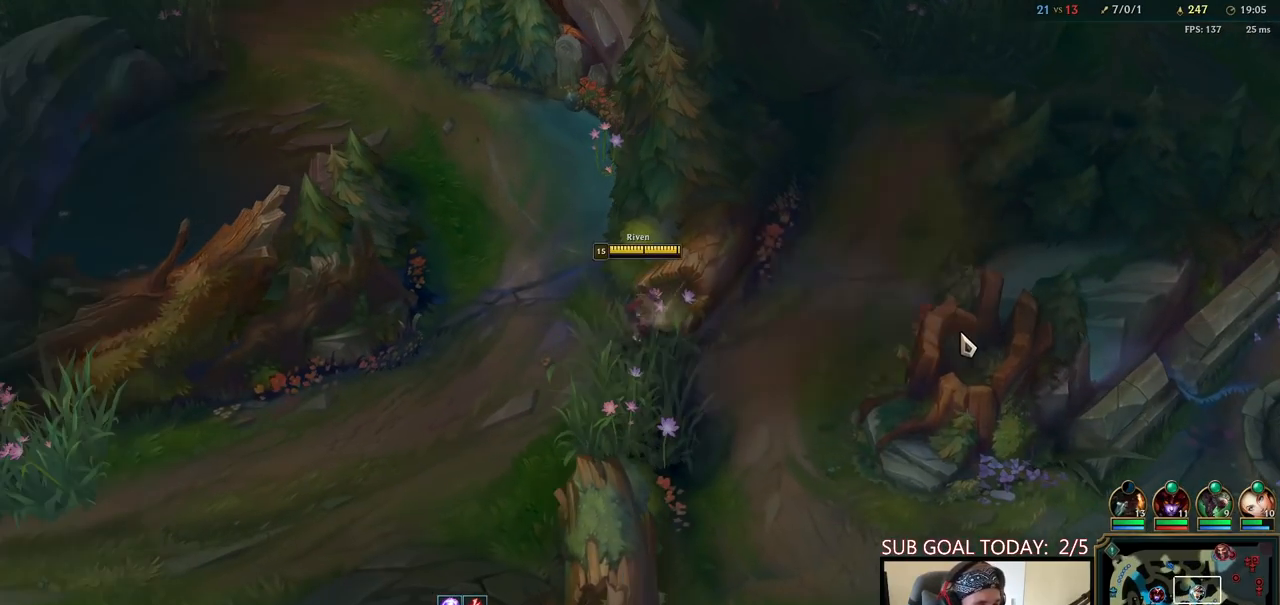
{"keys": ["space"], "mouse": [], "events": [[50, "mouse_right", "down"], [150, "mouse_right", "up"], [283, "mouse_right", "down"], [417, "mouse_right", "up"]]}
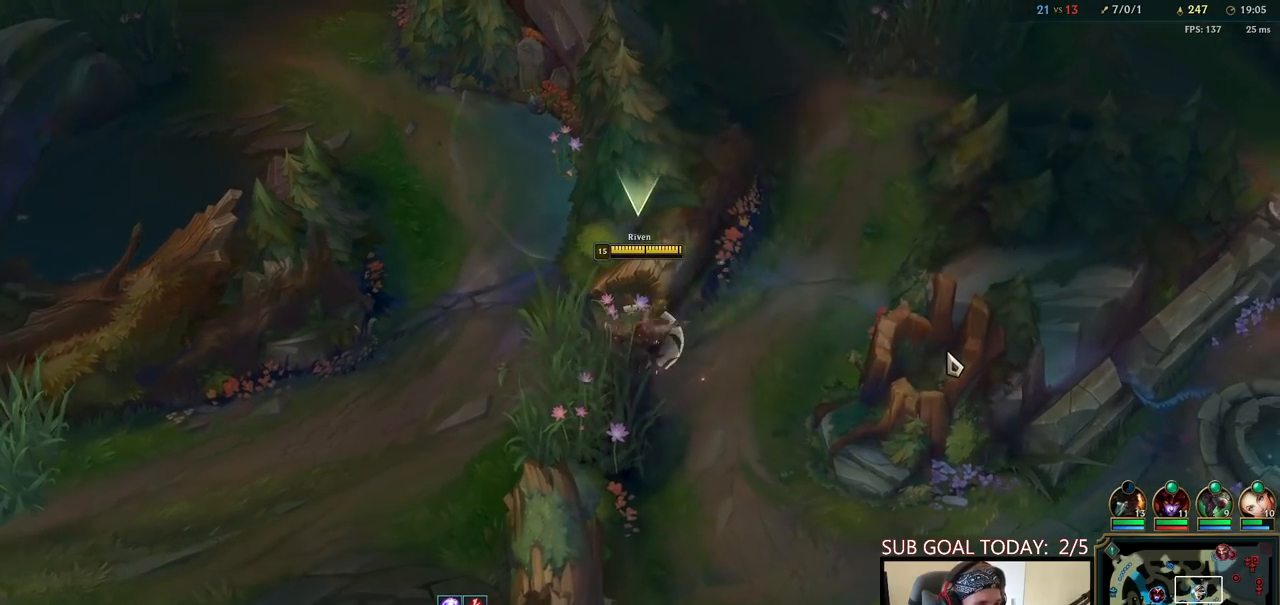
{"keys": ["space"], "mouse": [], "events": [[183, "mouse_right", "down"], [317, "mouse_right", "up"]]}
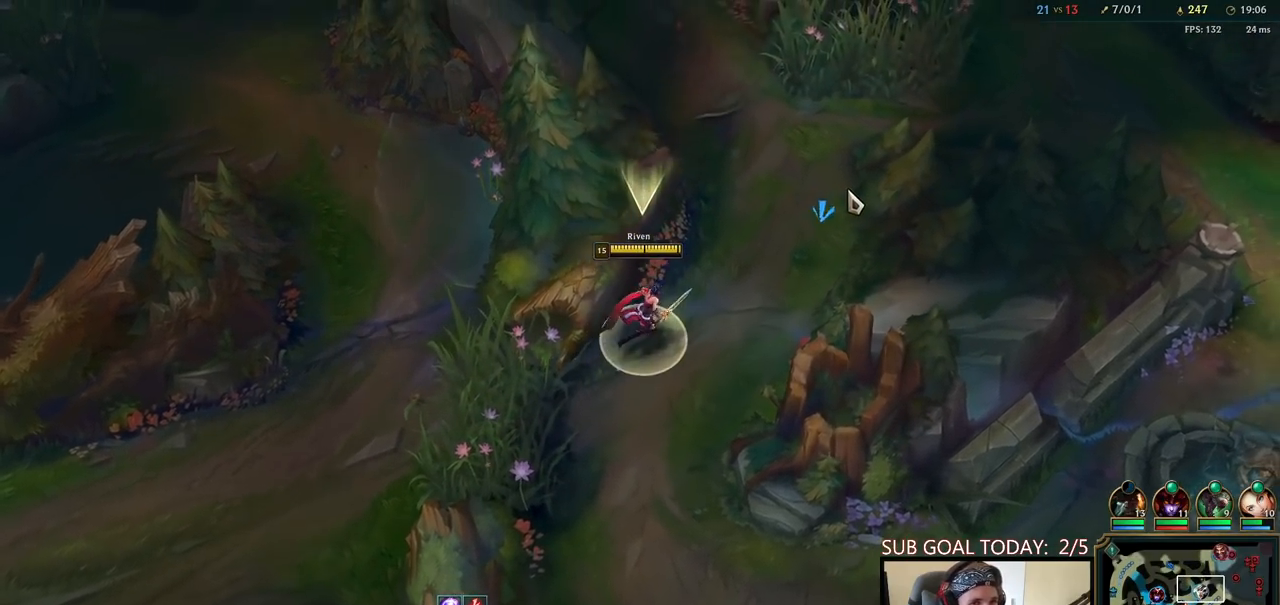
{"keys": [], "mouse": [], "events": [[467, "space", "up"]]}
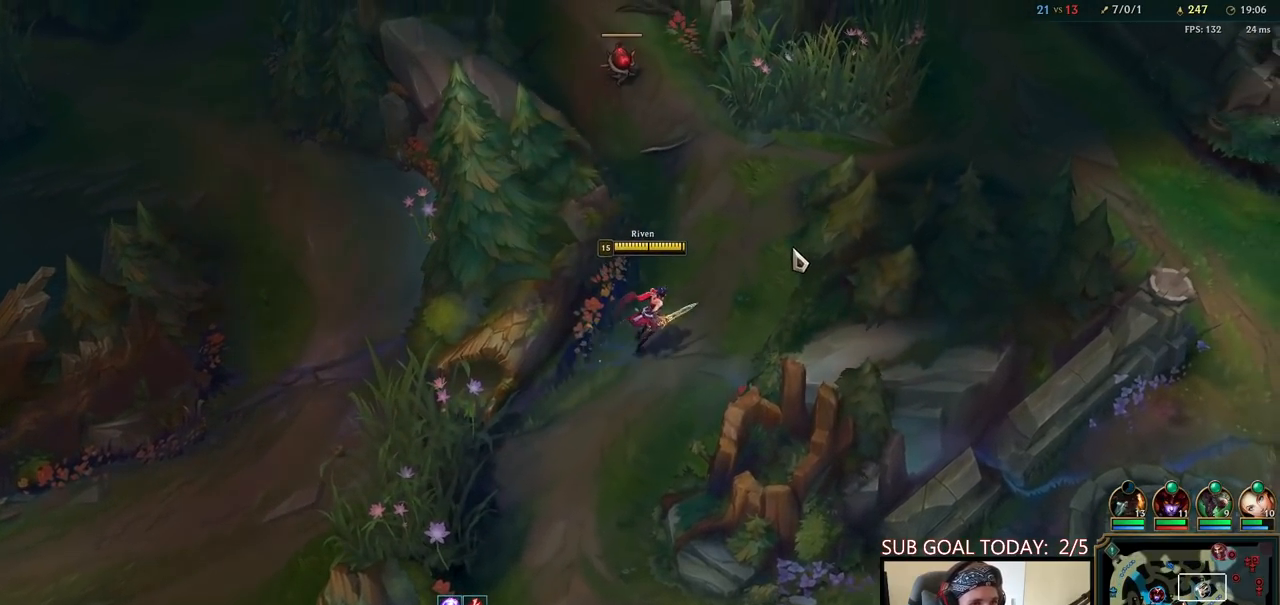
{"keys": [], "mouse": ["right"], "events": [[133, "mouse_right", "down"], [217, "mouse_right", "up"], [317, "mouse_right", "down"], [450, "mouse_right", "up"], [483, "mouse_right", "down"]]}
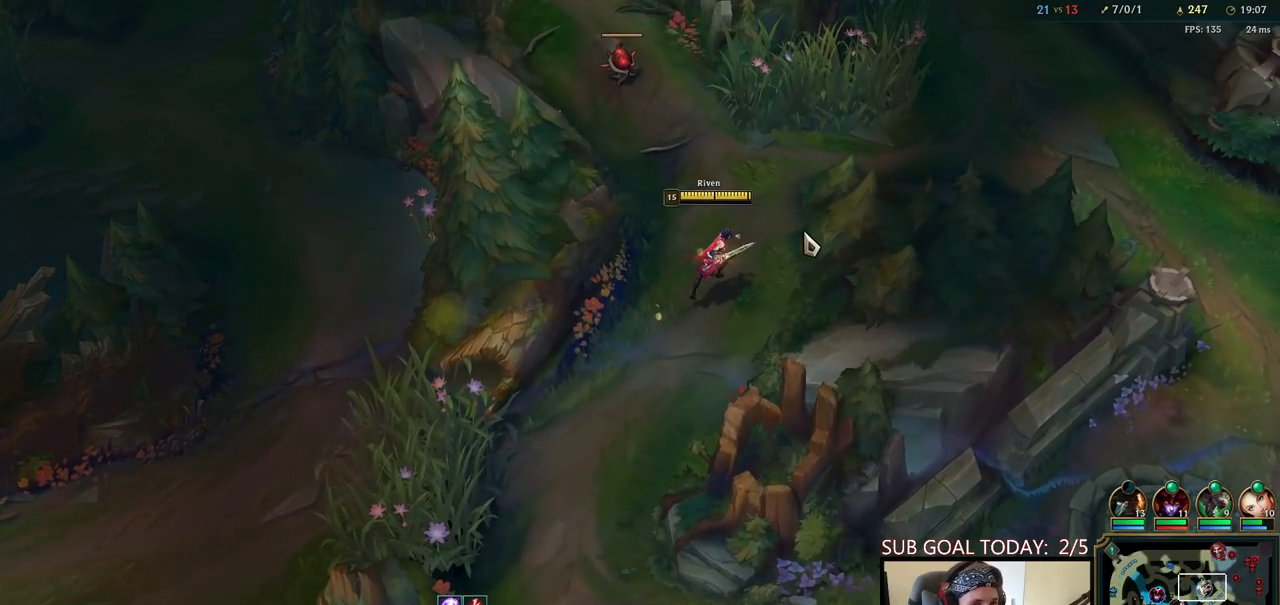
{"keys": [], "mouse": [], "events": [[67, "mouse_right", "up"]]}
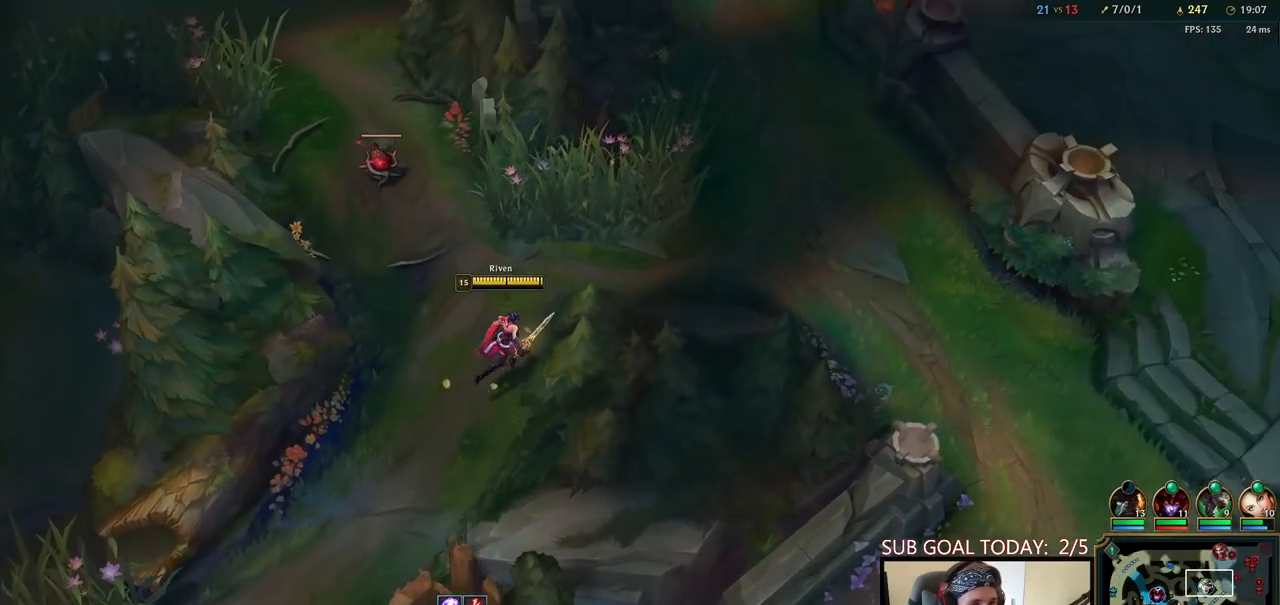
{"keys": [], "mouse": [], "events": [[283, "mouse_right", "down"], [350, "mouse_right", "up"], [400, "q", "down"], [417, "mouse_right", "down"], [450, "q", "up"], [483, "mouse_right", "up"]]}
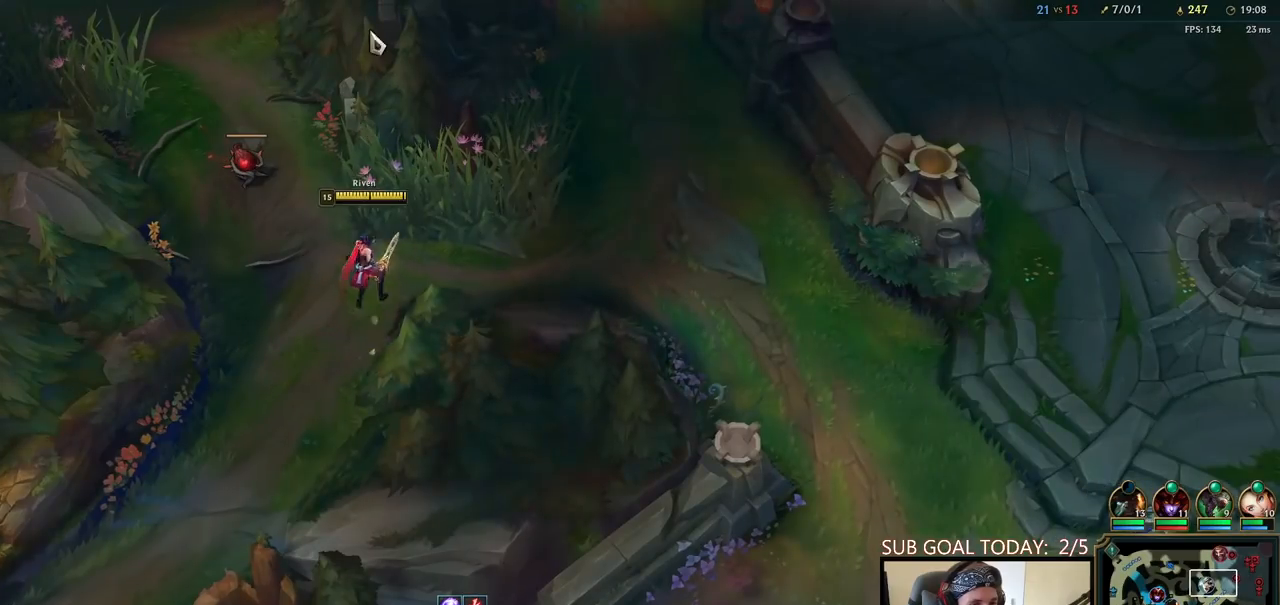
{"keys": [], "mouse": [], "events": [[33, "q", "down"], [117, "q", "up"], [300, "mouse_right", "down"], [383, "mouse_right", "up"]]}
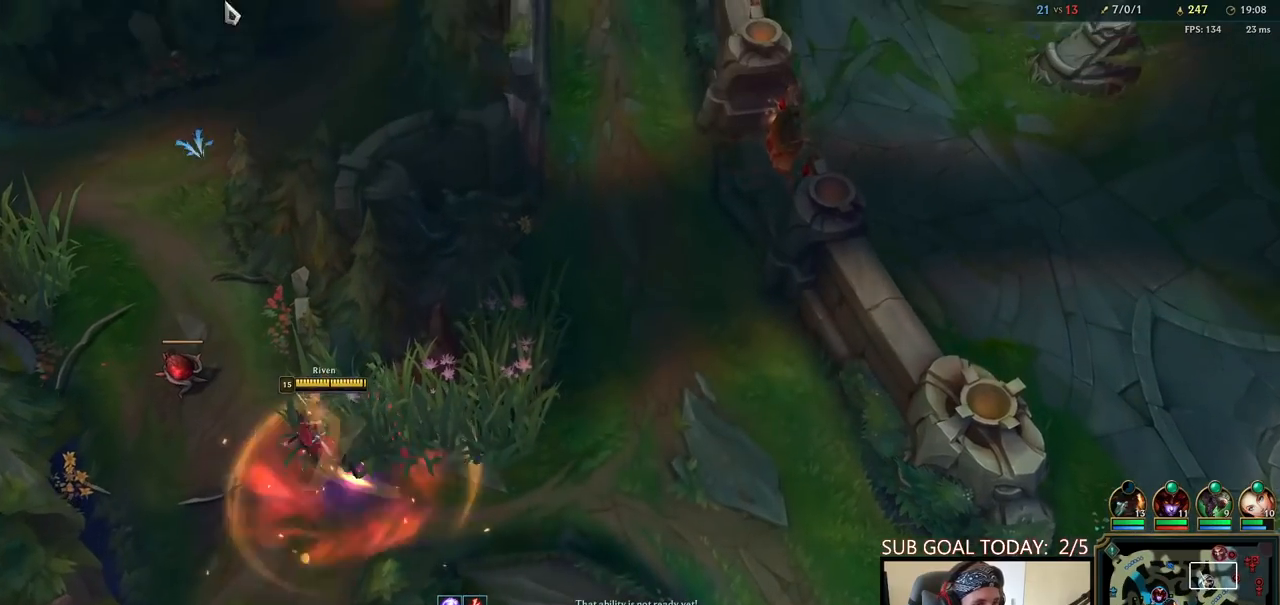
{"keys": [], "mouse": [], "events": [[183, "mouse_right", "down"], [217, "mouse_right", "up"]]}
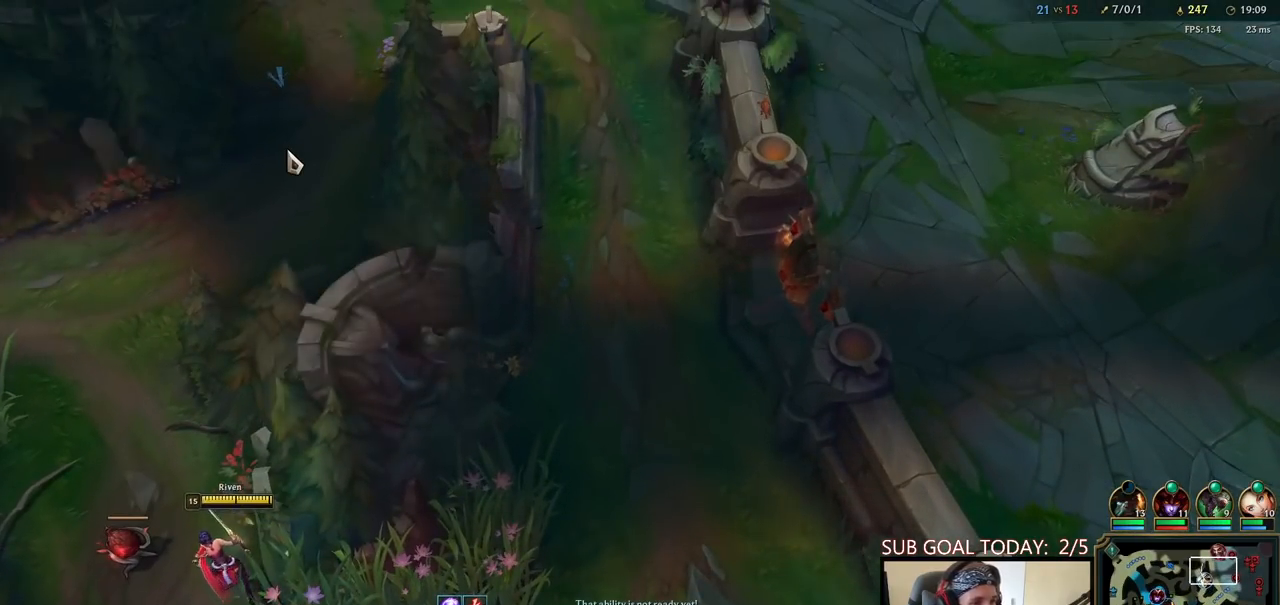
{"keys": [], "mouse": [], "events": []}
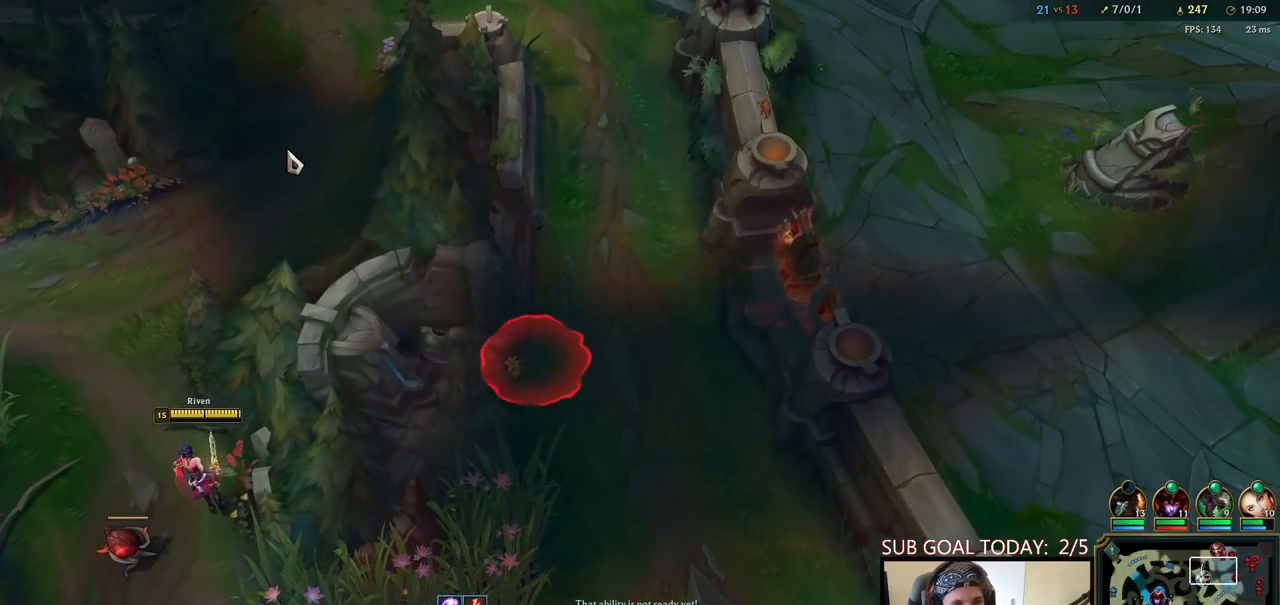
{"keys": [], "mouse": [], "events": []}
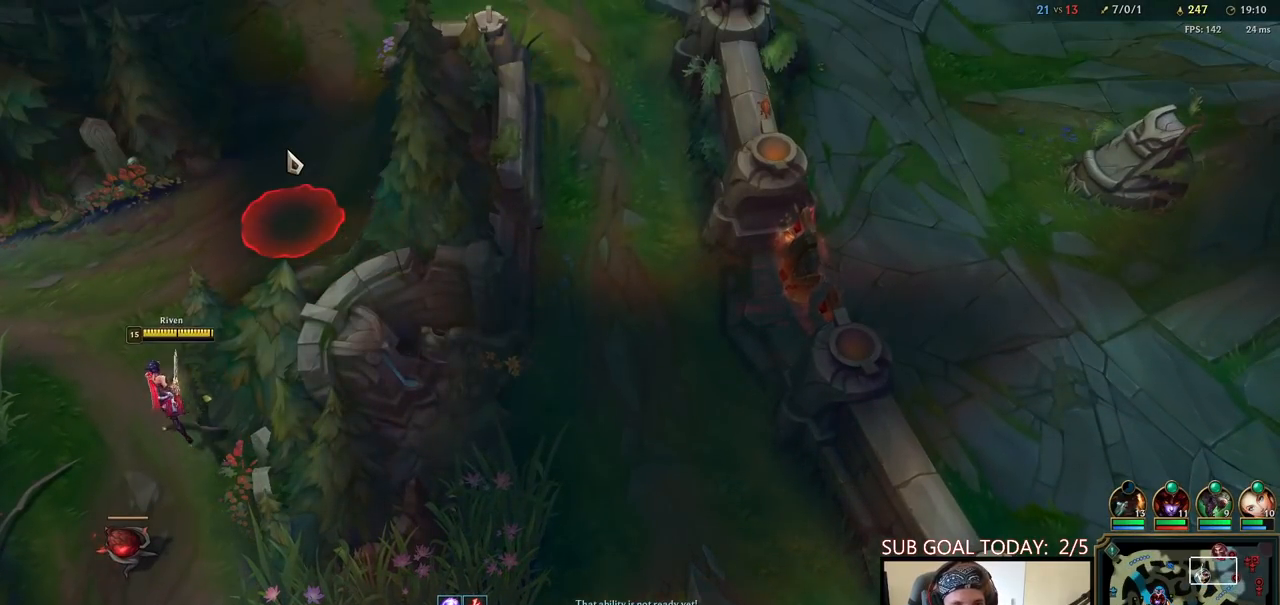
{"keys": ["space"], "mouse": [], "events": [[267, "space", "down"]]}
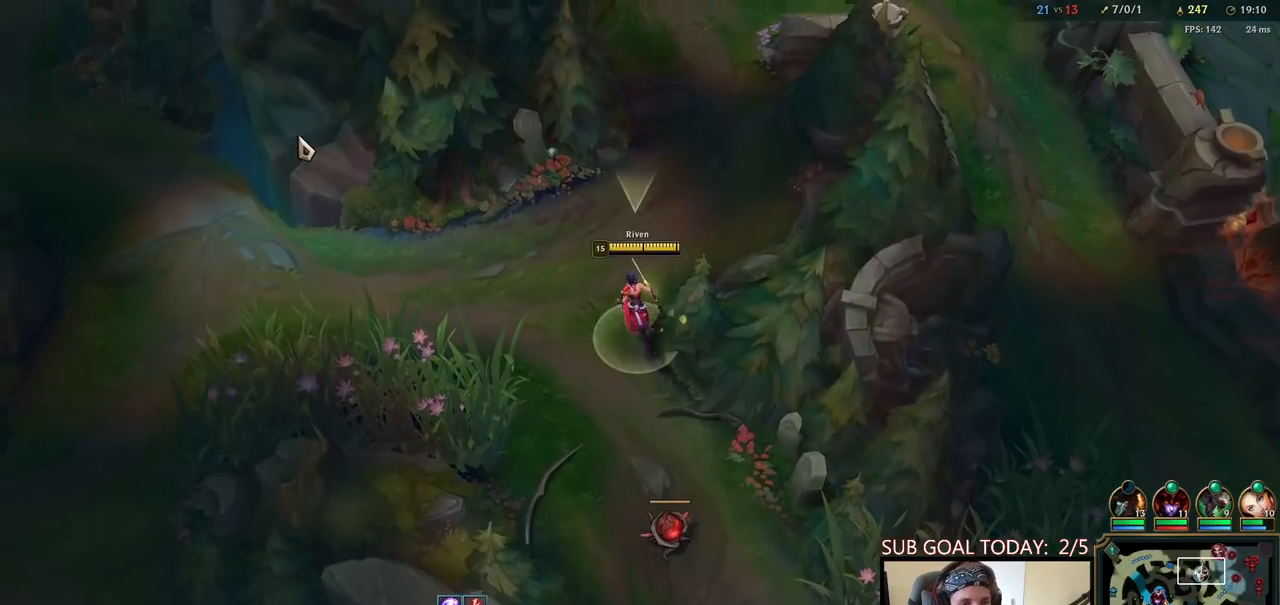
{"keys": [], "mouse": ["right"], "events": [[67, "q", "down"], [150, "q", "up"], [183, "q", "down"], [250, "q", "up"], [250, "space", "up"], [400, "mouse_right", "down"]]}
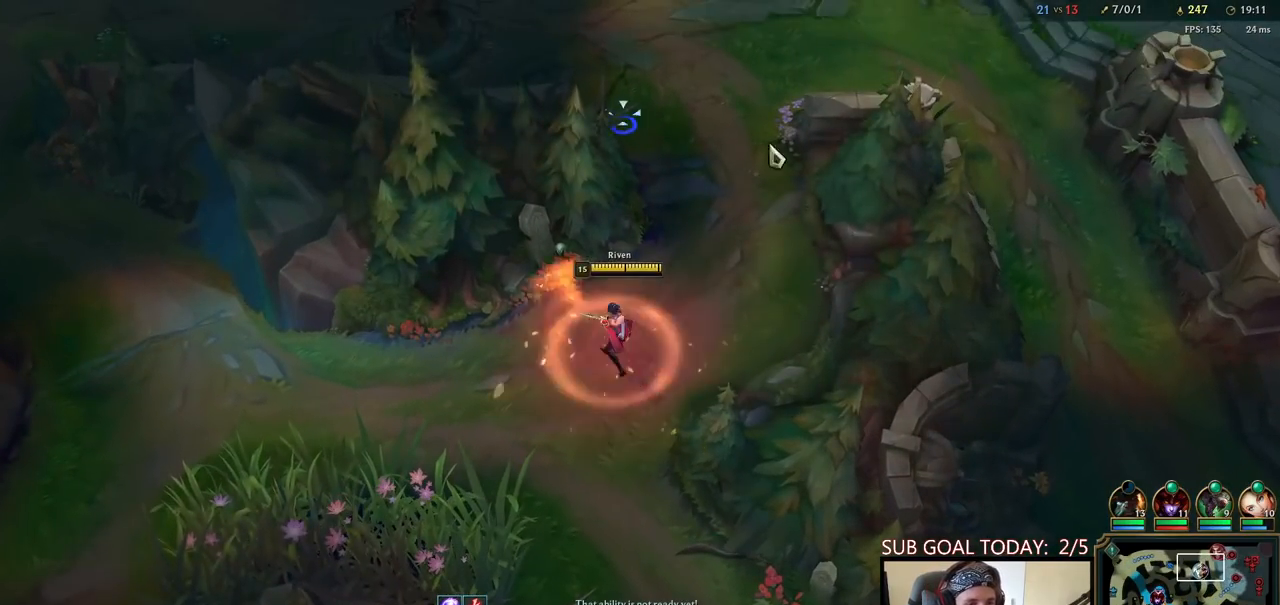
{"keys": [], "mouse": [], "events": [[17, "mouse_right", "up"], [67, "mouse_right", "down"], [167, "mouse_right", "up"], [200, "s", "down"], [333, "s", "up"]]}
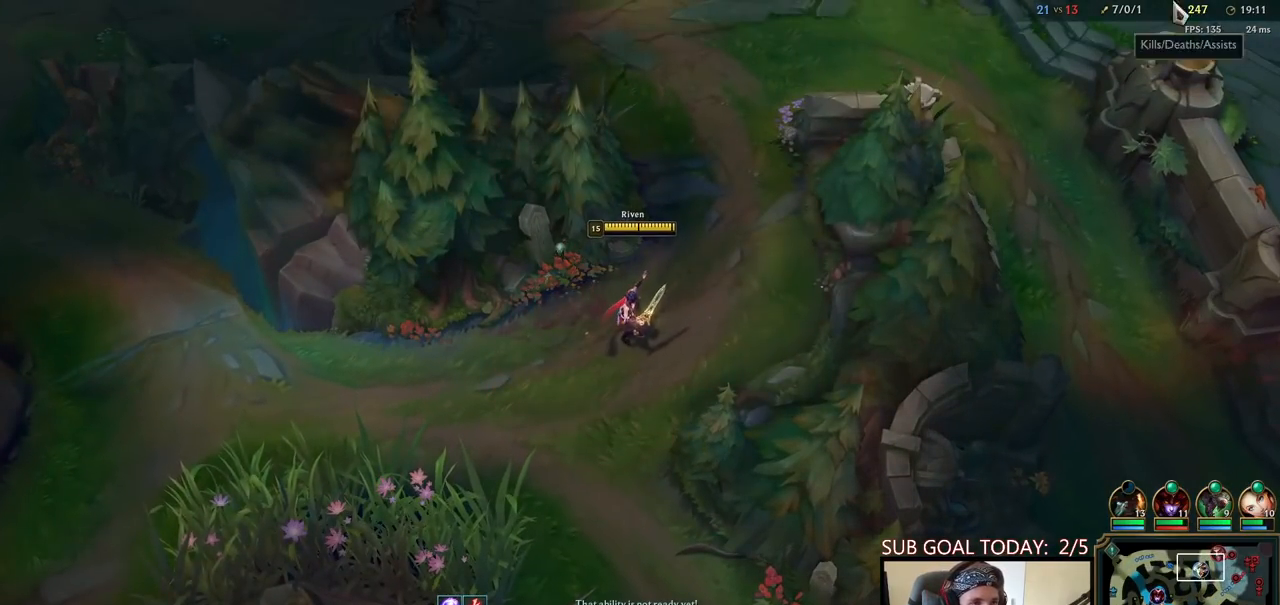
{"keys": ["tab"], "mouse": [], "events": [[50, "tab", "down"]]}
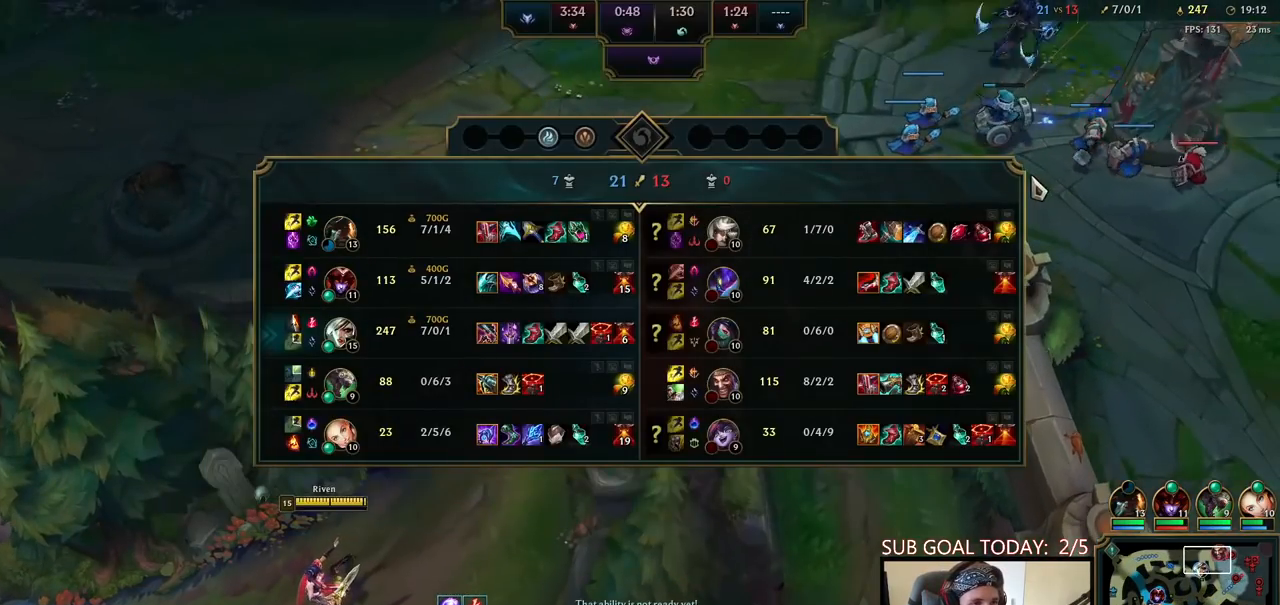
{"keys": ["tab"], "mouse": [], "events": []}
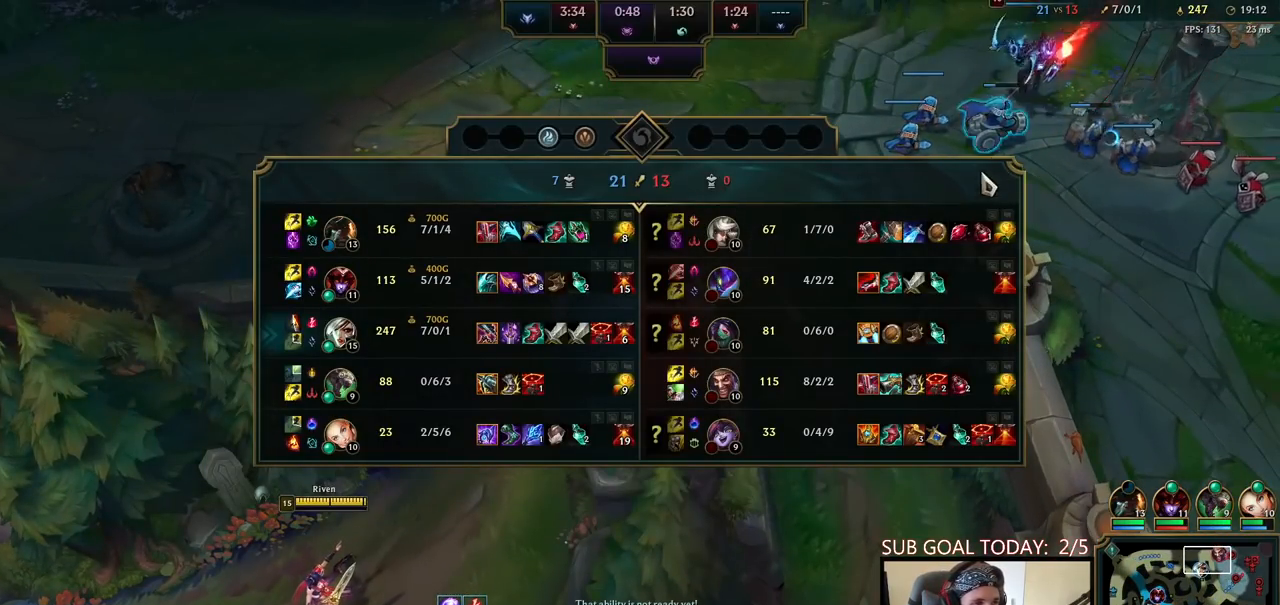
{"keys": ["tab"], "mouse": ["right"], "events": [[433, "mouse_right", "down"]]}
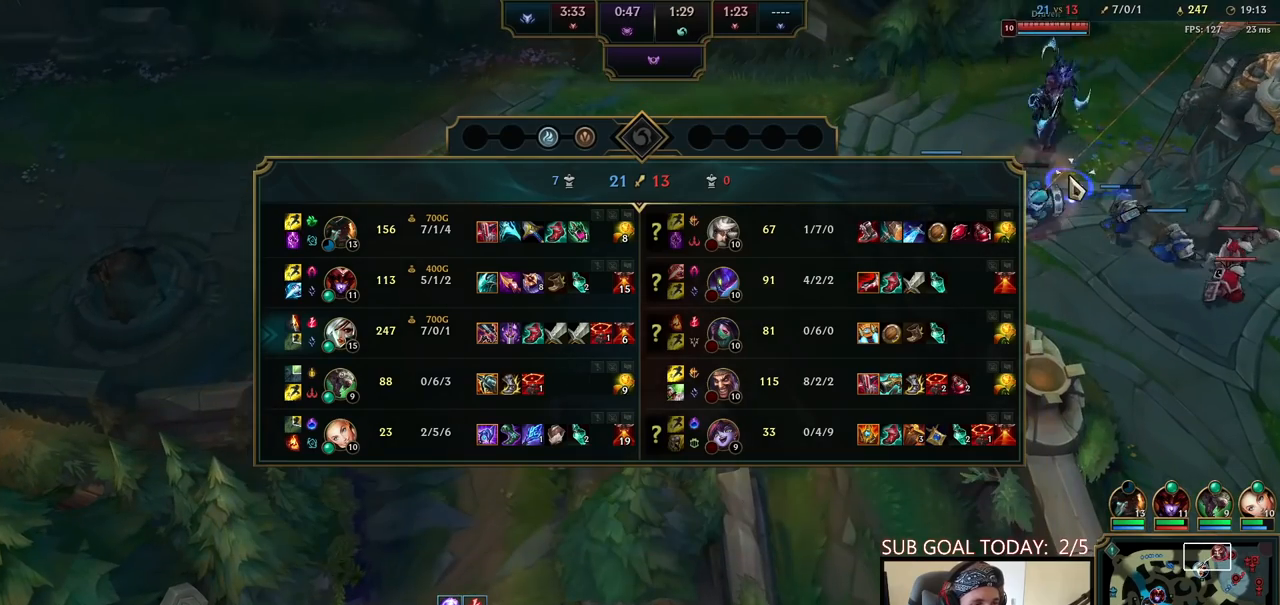
{"keys": ["tab"], "mouse": [], "events": [[33, "mouse_right", "up"], [117, "mouse_right", "down"], [217, "mouse_right", "up"]]}
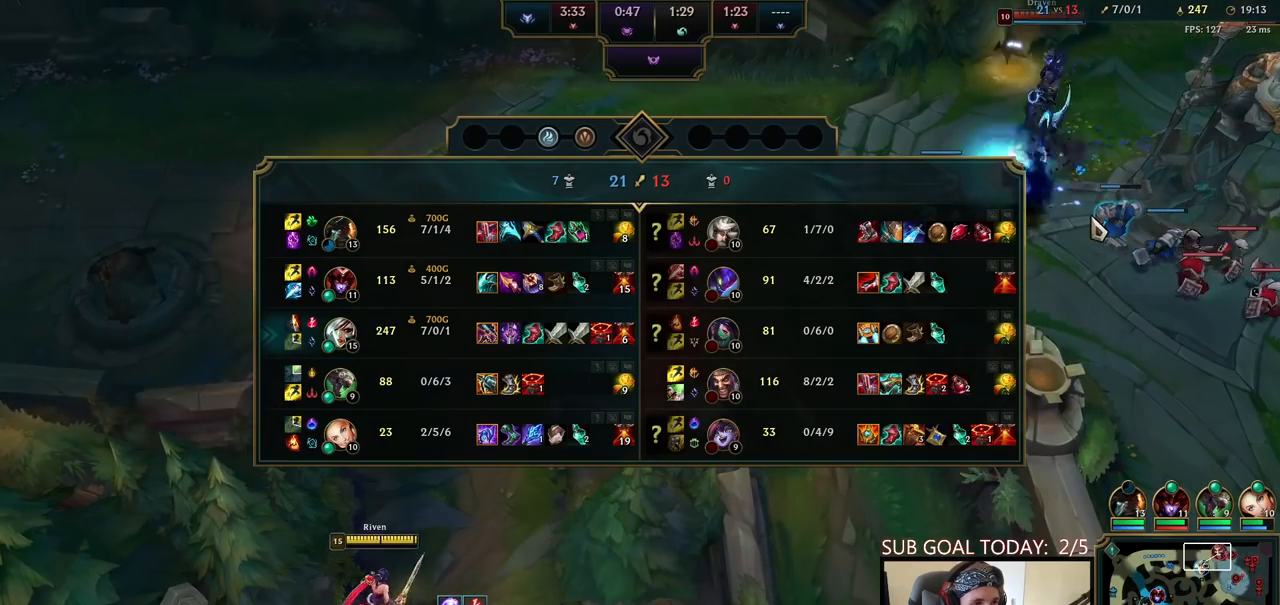
{"keys": [], "mouse": [], "events": [[317, "tab", "up"]]}
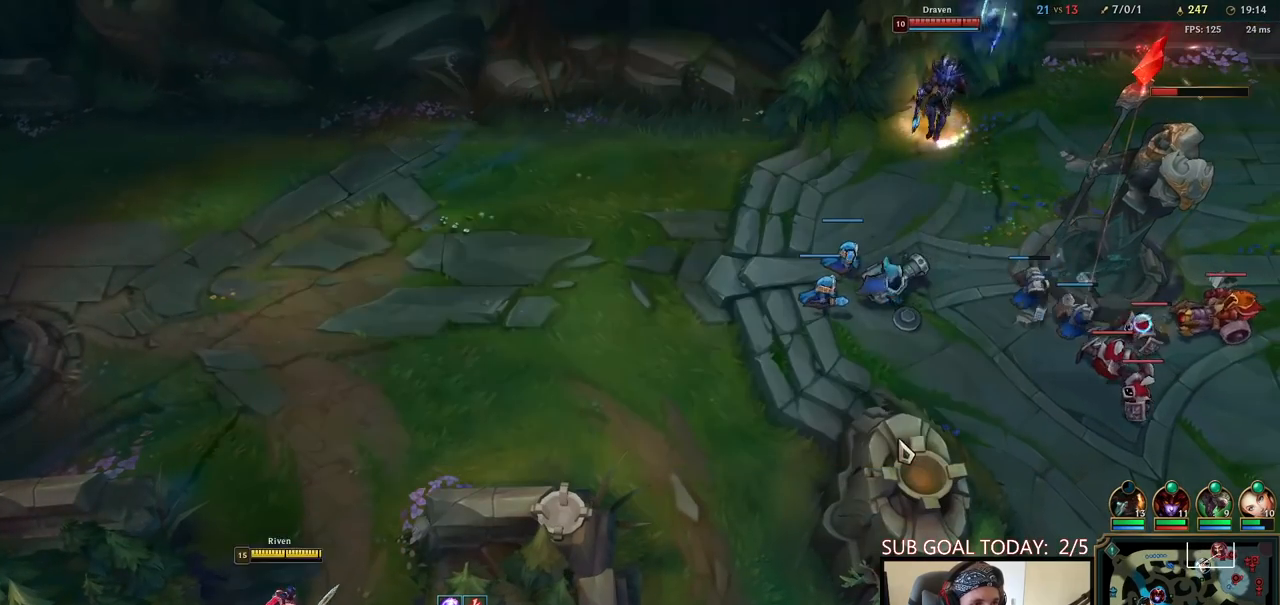
{"keys": ["tab"], "mouse": [], "events": [[67, "mouse_right", "down"], [67, "q", "down"], [117, "q", "up"], [167, "mouse_right", "up"], [167, "q", "down"], [250, "mouse_right", "down"], [250, "q", "up"], [350, "mouse_right", "up"], [367, "tab", "down"]]}
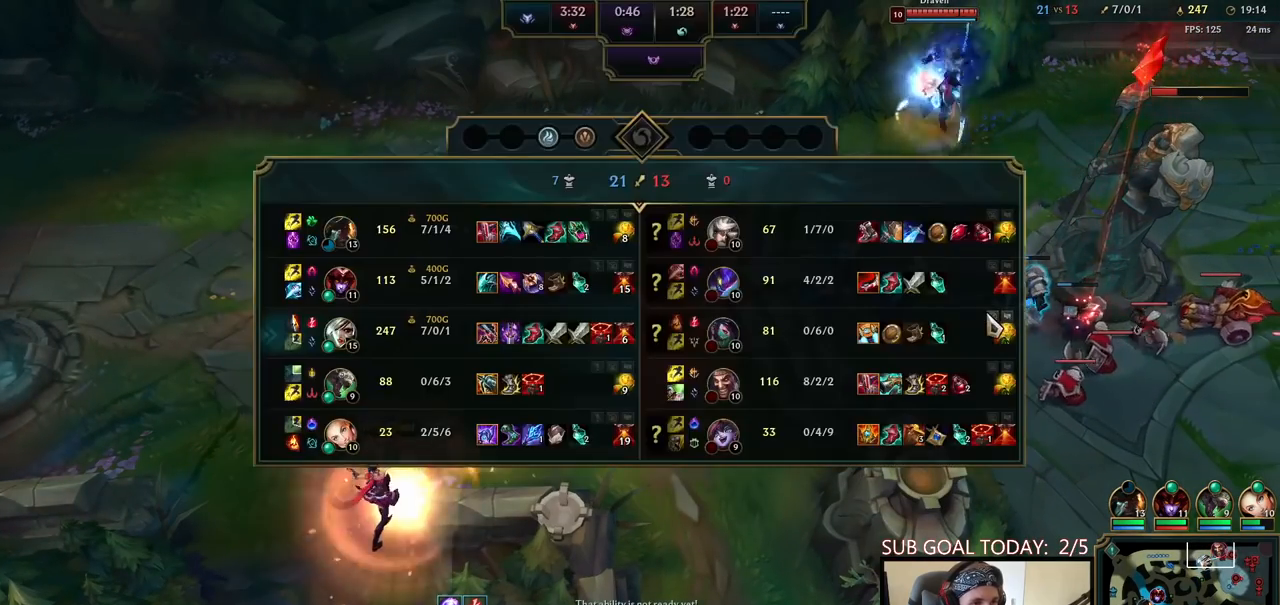
{"keys": [], "mouse": [], "events": [[333, "tab", "up"]]}
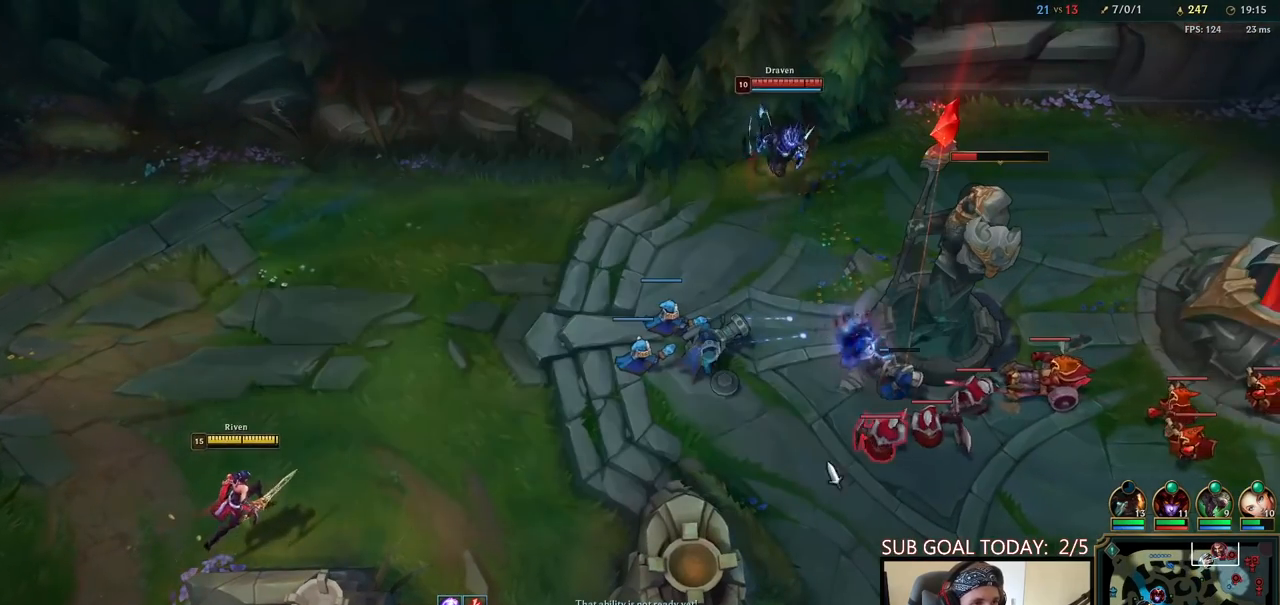
{"keys": [], "mouse": [], "events": [[183, "mouse_right", "down"], [317, "mouse_right", "up"]]}
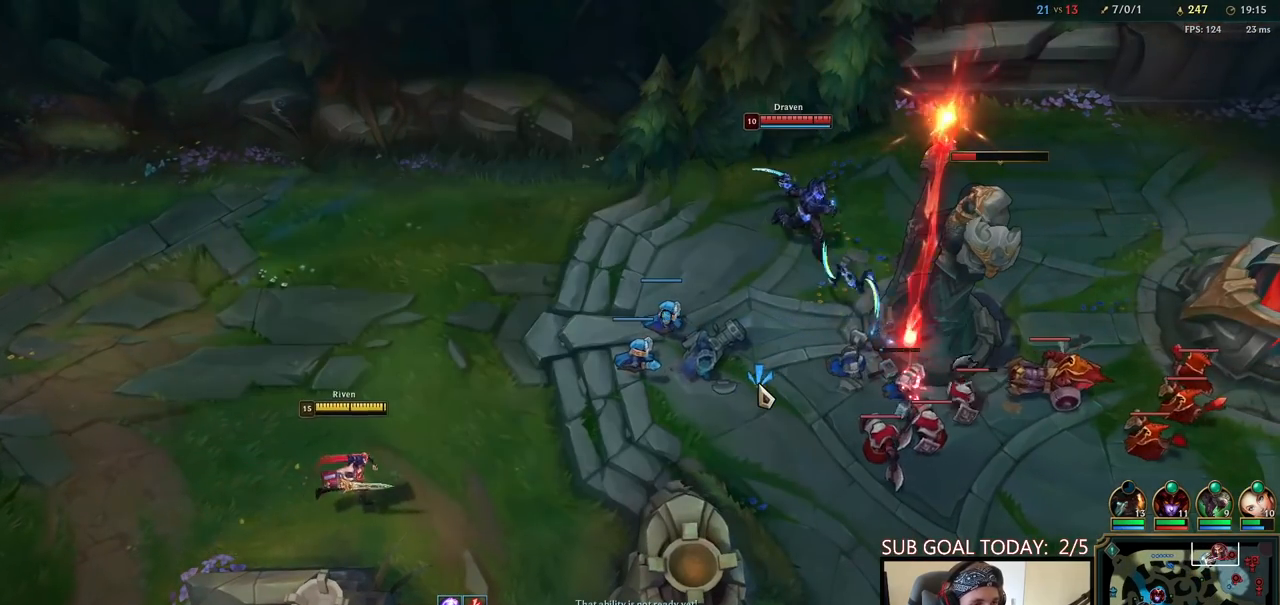
{"keys": [], "mouse": [], "events": [[83, "mouse_right", "down"], [217, "mouse_right", "up"], [417, "mouse_right", "down"], [500, "mouse_right", "up"]]}
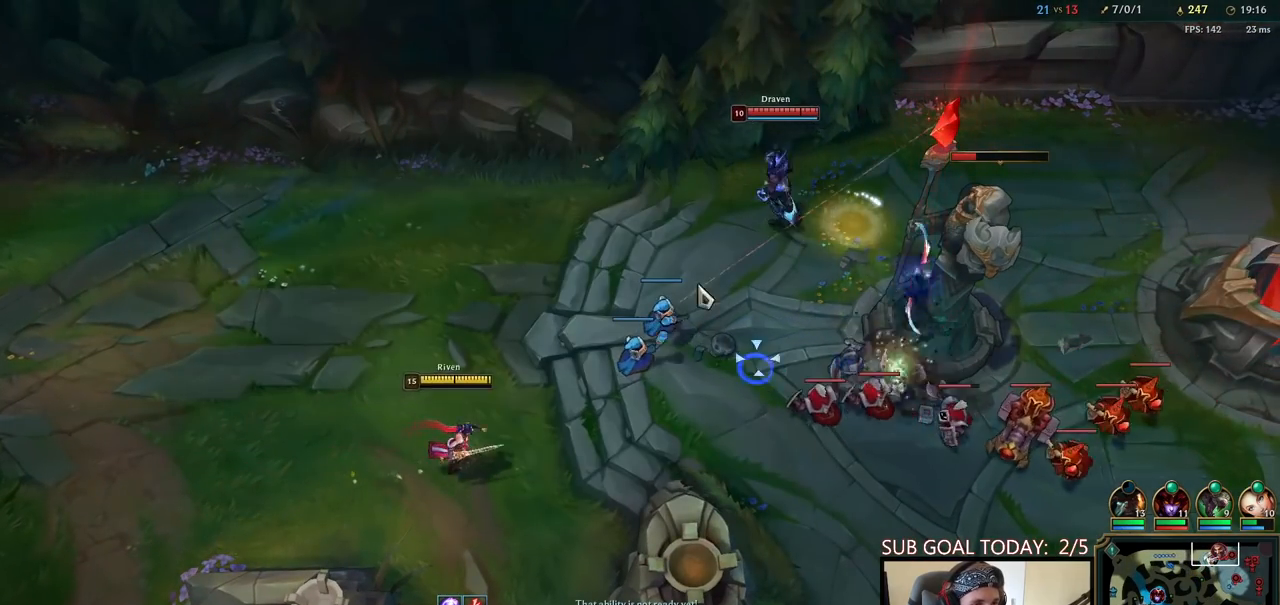
{"keys": [], "mouse": [], "events": [[100, "mouse_right", "down"], [217, "mouse_right", "up"]]}
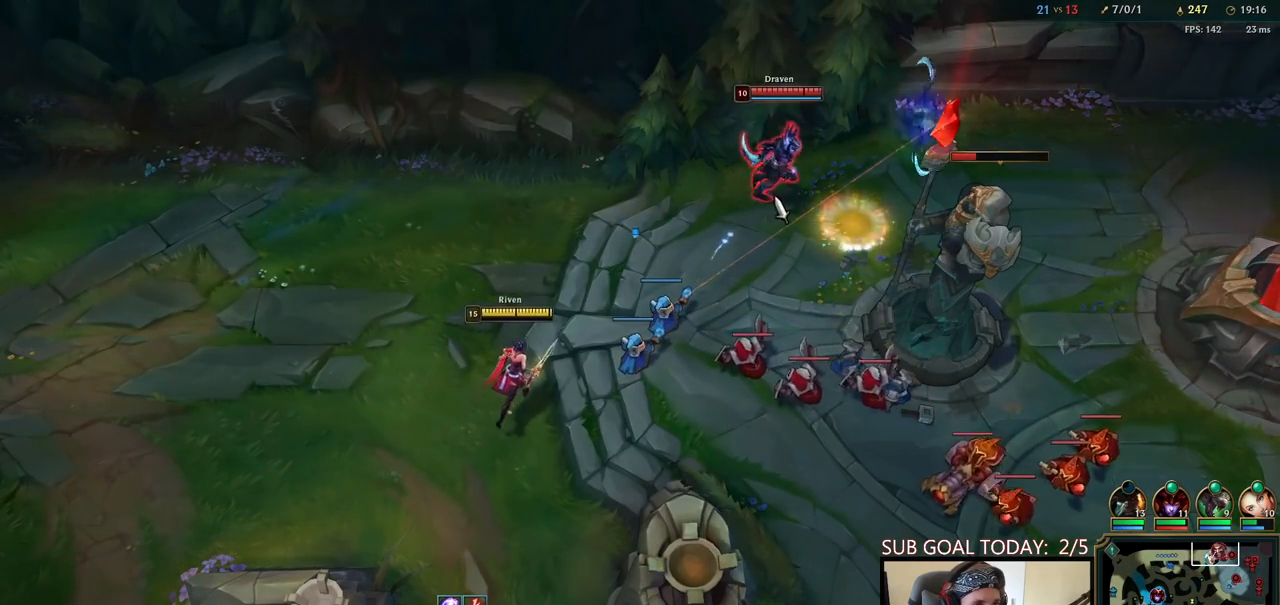
{"keys": [], "mouse": ["right"], "events": [[433, "mouse_right", "down"]]}
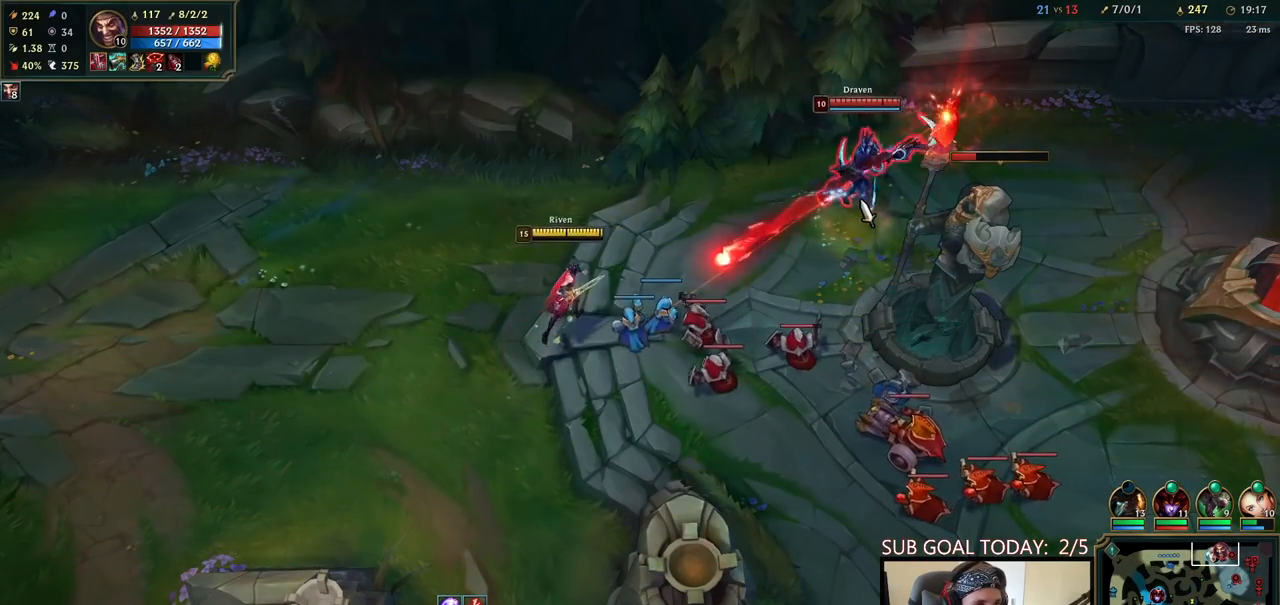
{"keys": [], "mouse": ["right"], "events": [[50, "mouse_right", "up"], [167, "mouse_right", "down"], [317, "mouse_right", "up"], [483, "mouse_right", "down"]]}
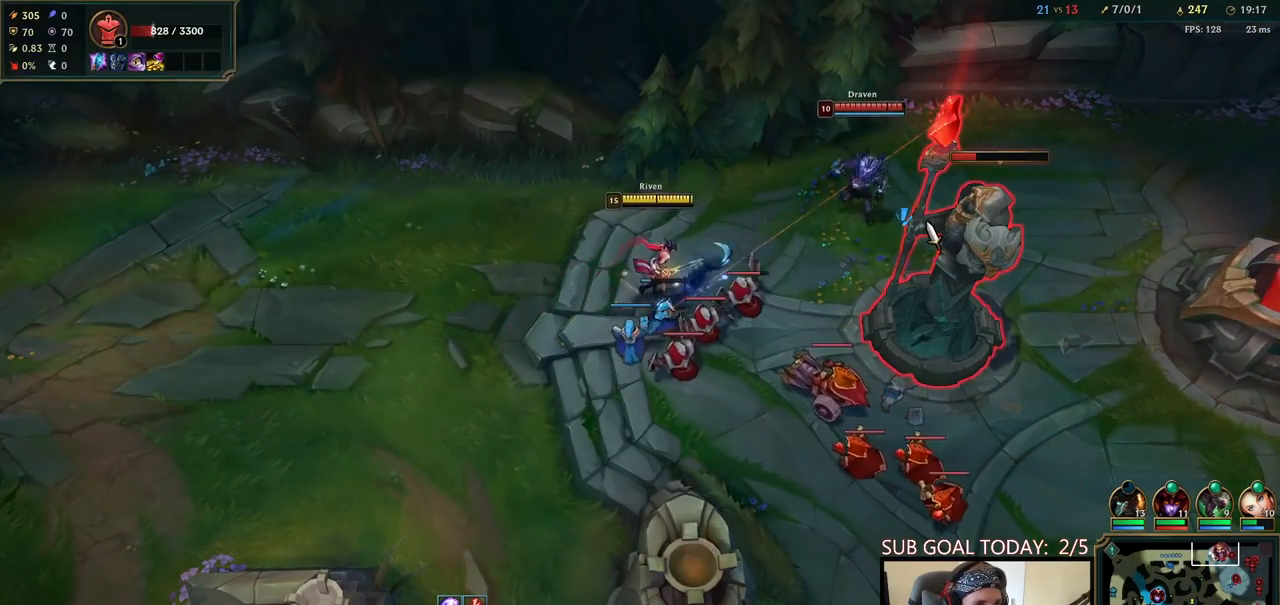
{"keys": [], "mouse": ["right"], "events": [[83, "q", "down"], [150, "mouse_right", "up"], [150, "q", "up"], [217, "q", "down"], [250, "mouse_right", "down"], [333, "mouse_right", "up"], [333, "q", "up"], [467, "mouse_right", "down"]]}
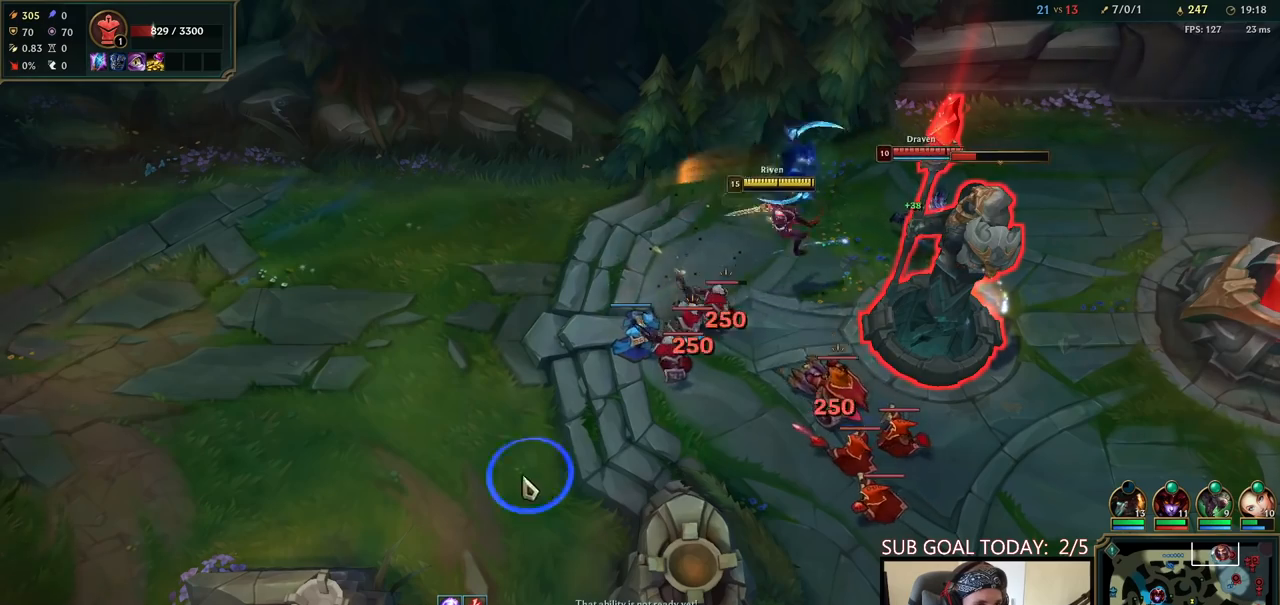
{"keys": [], "mouse": ["right"], "events": [[50, "mouse_right", "up"], [483, "mouse_right", "down"]]}
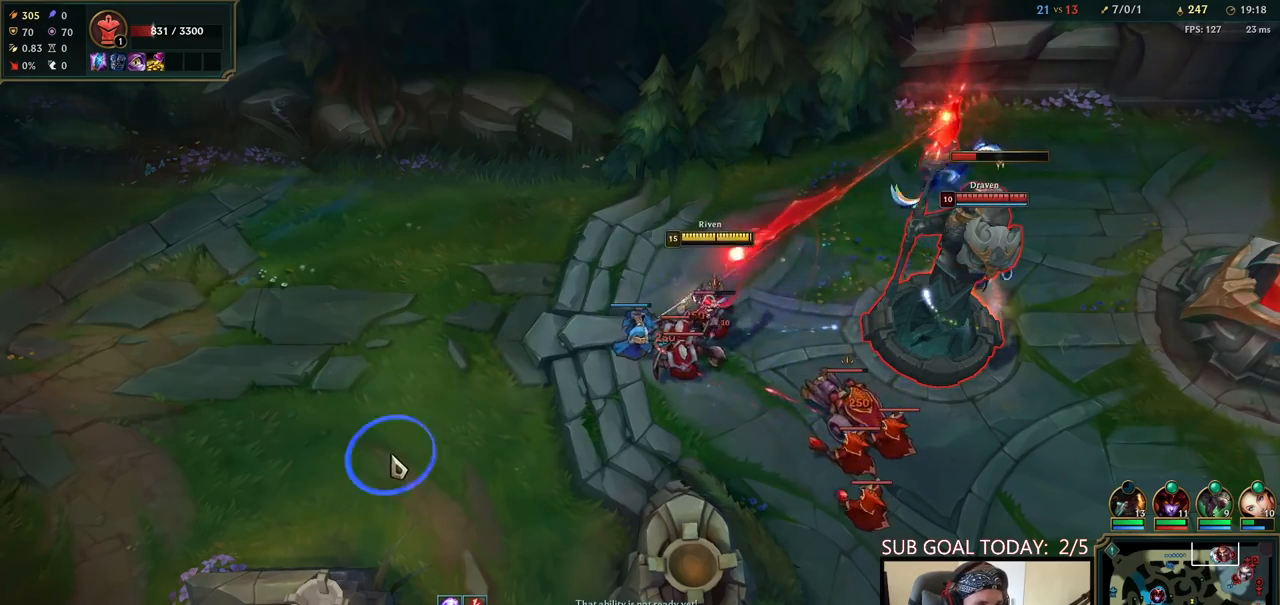
{"keys": [], "mouse": [], "events": [[100, "mouse_right", "up"]]}